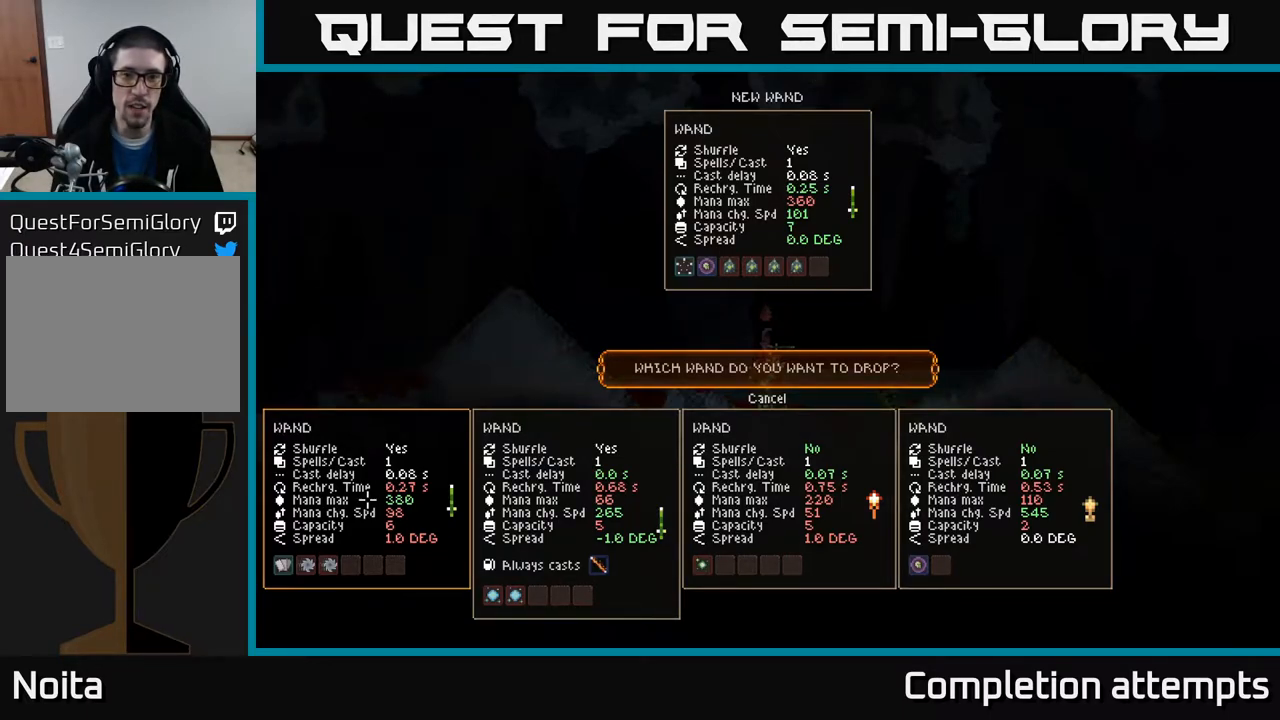
Gameplay with a controller (Xbox layout); each line is a JSON object with the inputs held at the frame after it. "events" lists button and stick changes between this image and that frame as [ms after this image, input, new state], when the widget could be followed in between.
{"buttons": [], "left_stick": "center", "right_stick": "center", "events": [[333, "DPAD_RIGHT", "down"], [417, "DPAD_RIGHT", "up"]]}
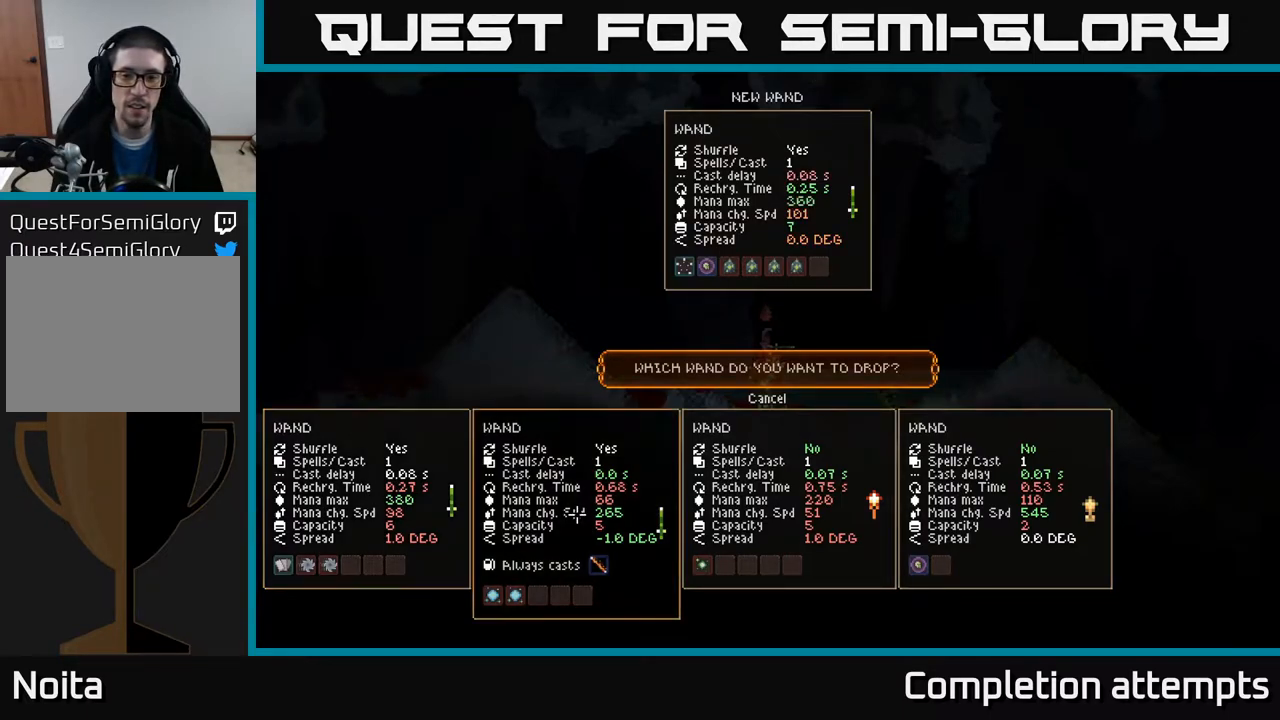
{"buttons": [], "left_stick": "center", "right_stick": "center", "events": [[67, "DPAD_RIGHT", "down"], [167, "DPAD_RIGHT", "up"]]}
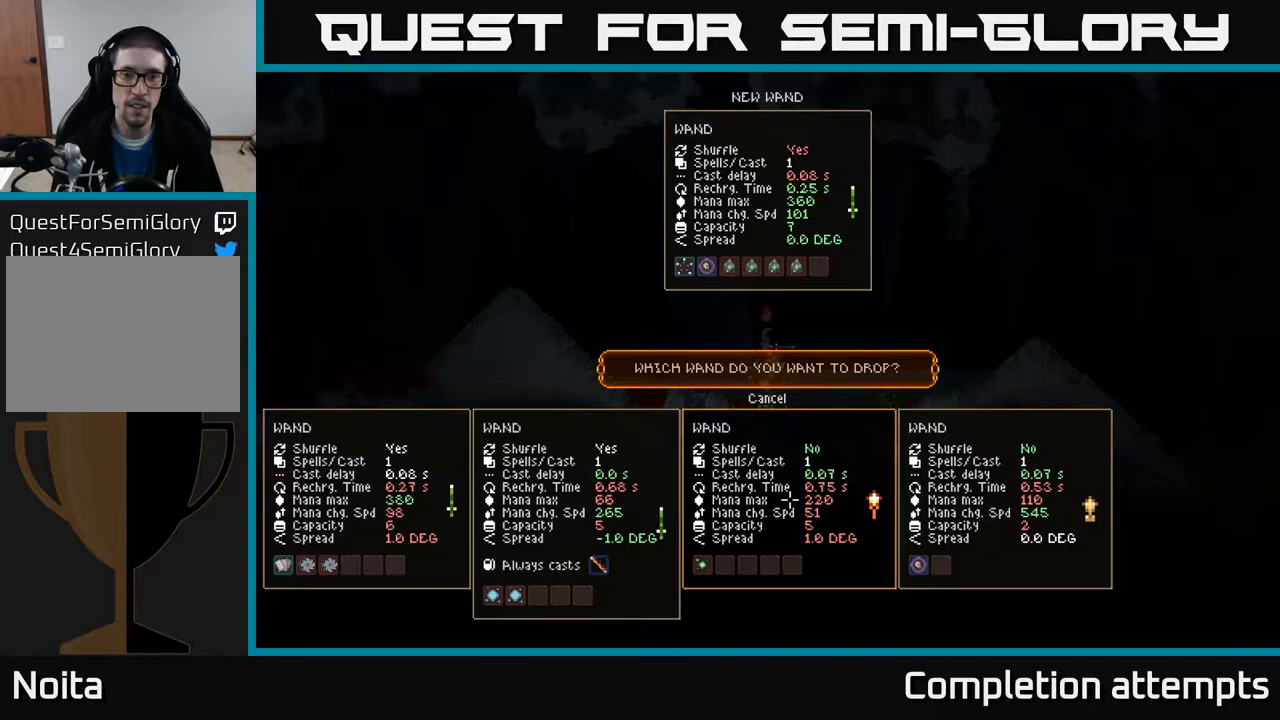
{"buttons": [], "left_stick": "center", "right_stick": "center", "events": []}
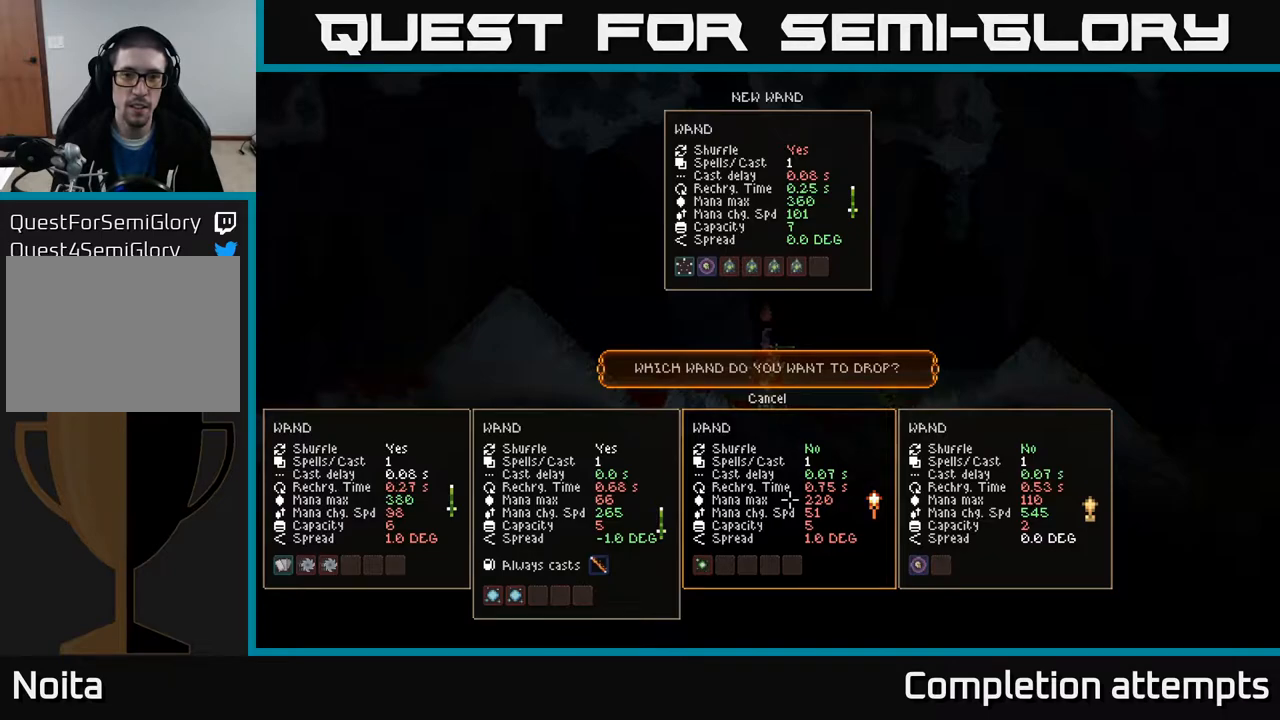
{"buttons": [], "left_stick": "center", "right_stick": "center", "events": []}
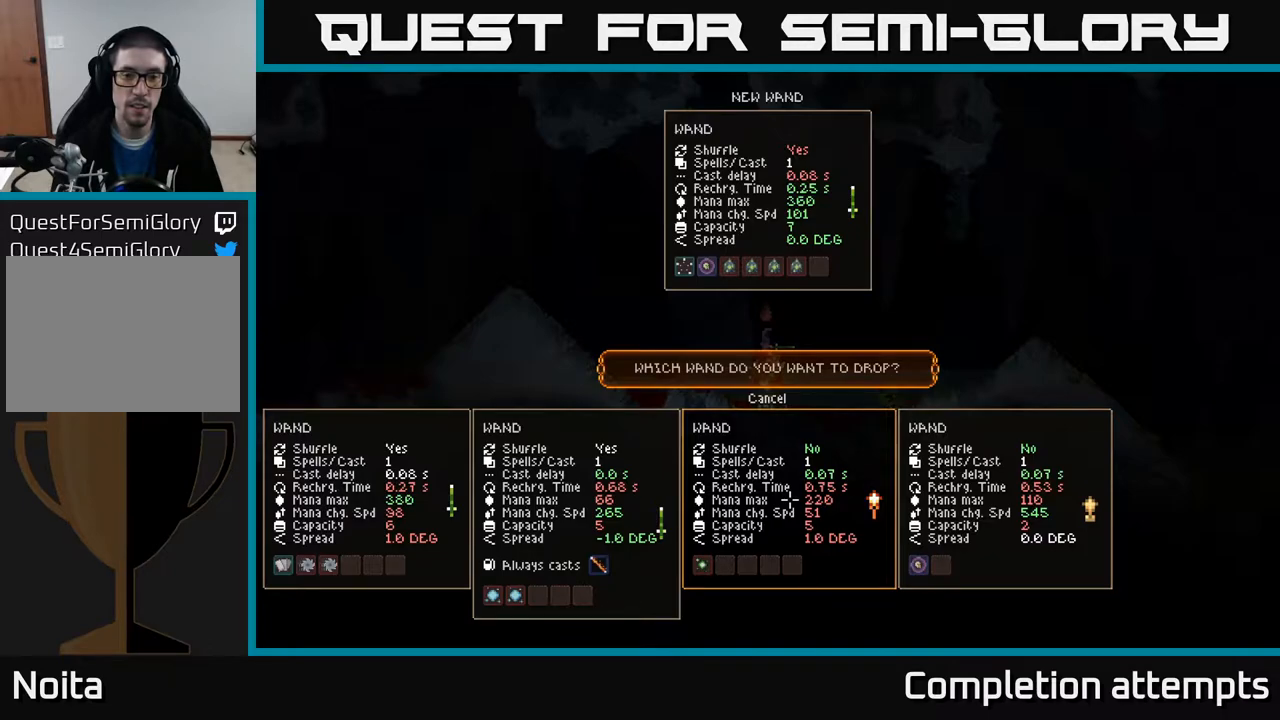
{"buttons": [], "left_stick": "center", "right_stick": "center", "events": []}
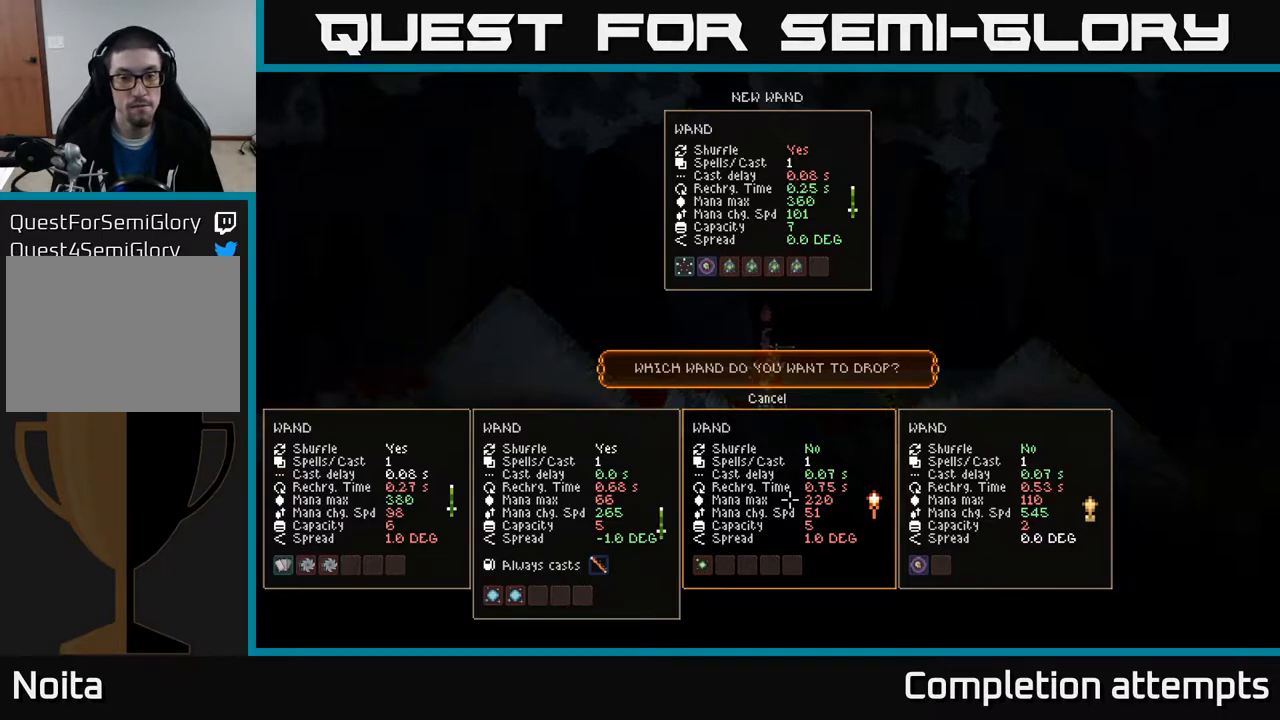
{"buttons": [], "left_stick": "center", "right_stick": "center", "events": []}
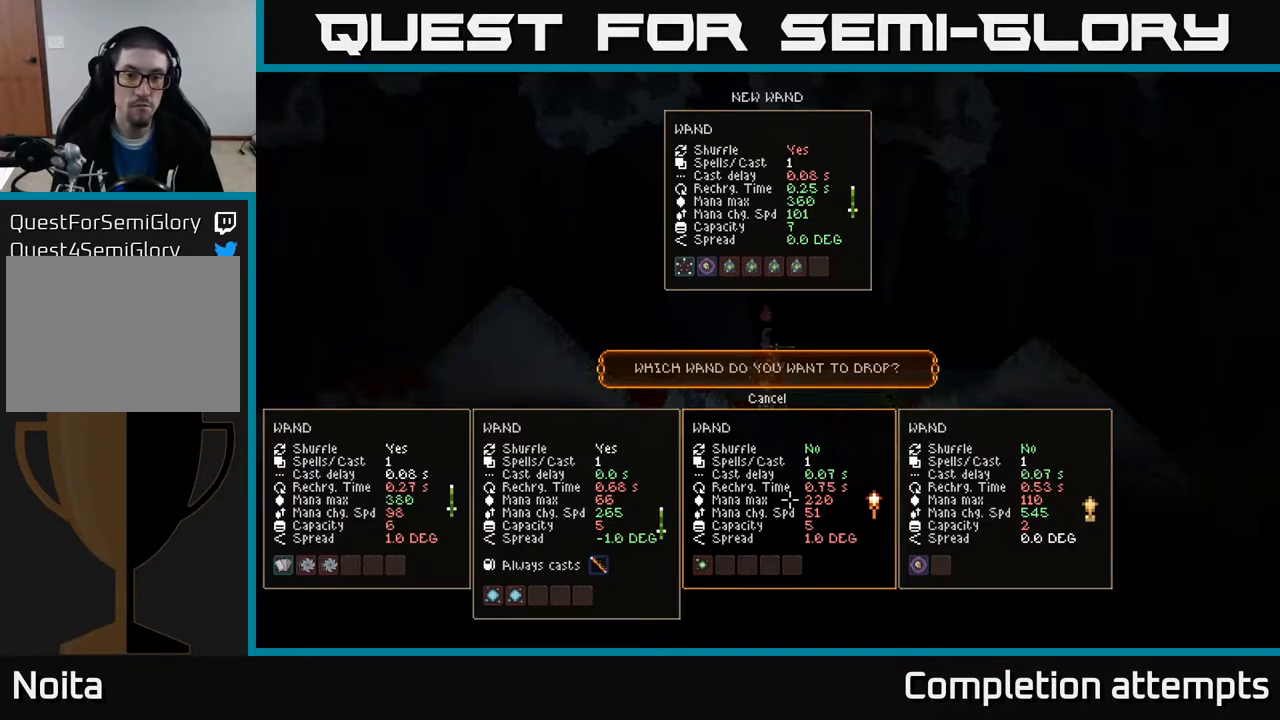
{"buttons": [], "left_stick": "center", "right_stick": "center", "events": []}
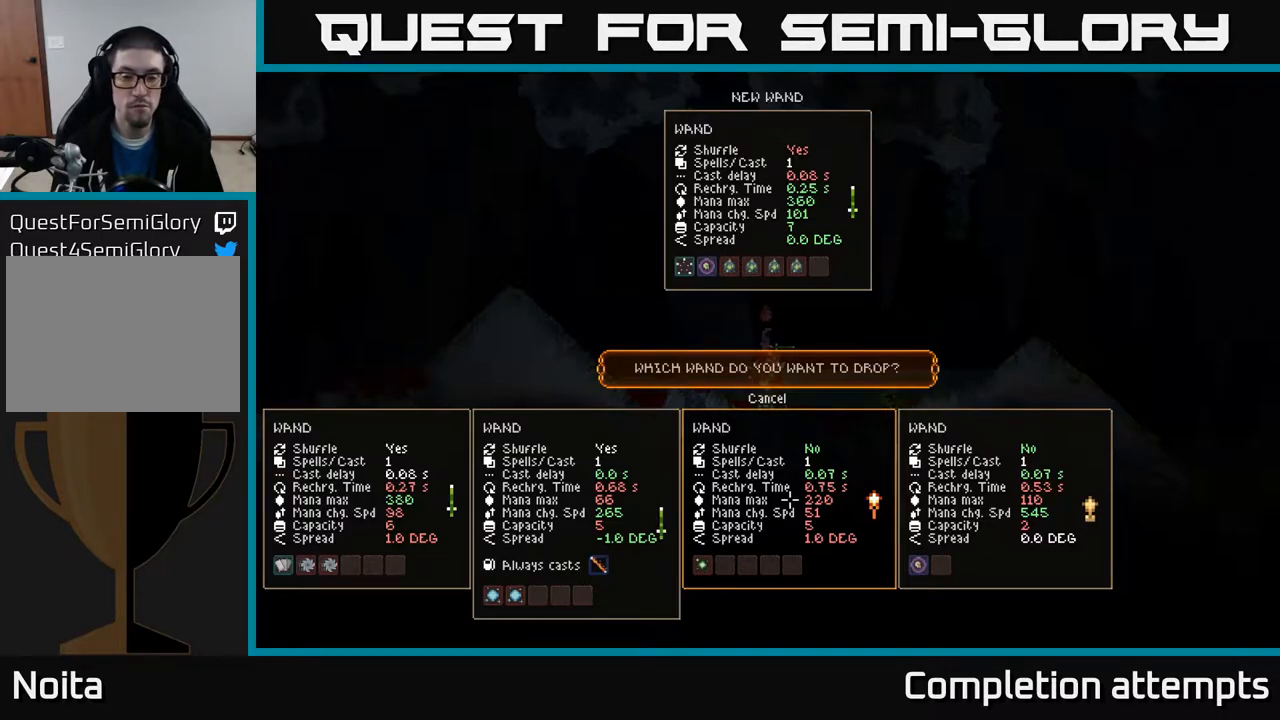
{"buttons": [], "left_stick": "center", "right_stick": "center", "events": []}
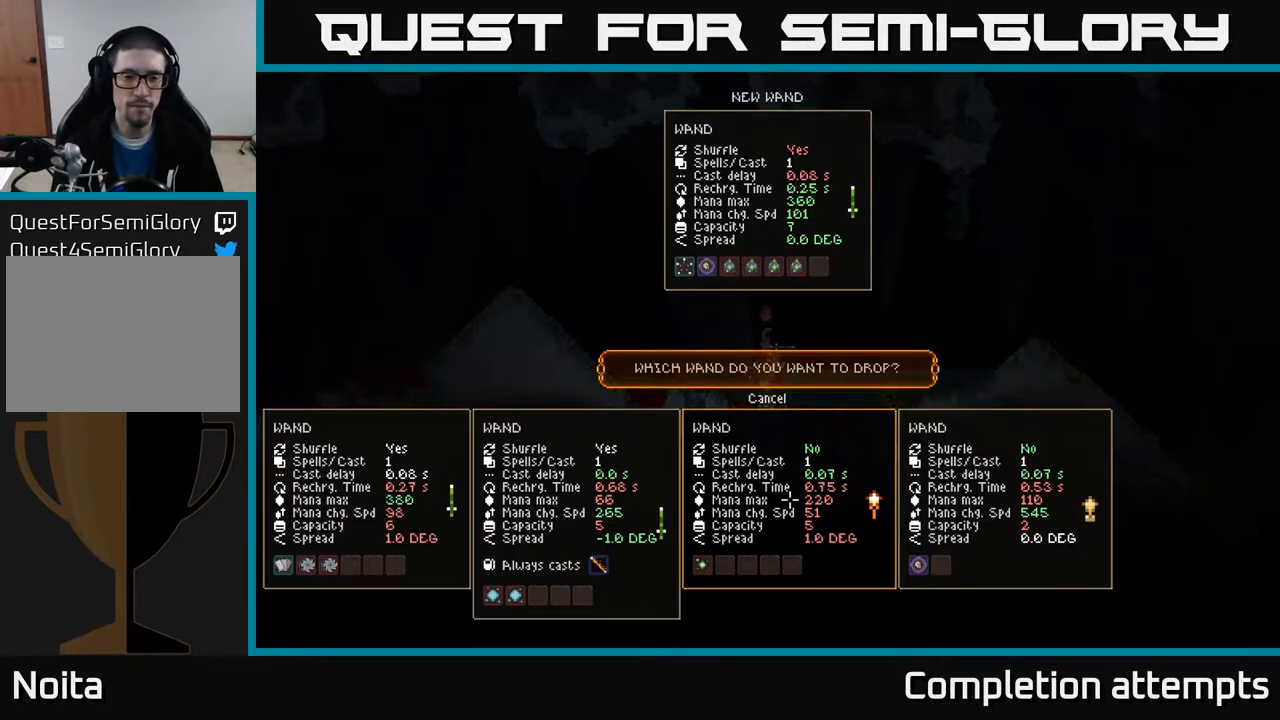
{"buttons": [], "left_stick": "center", "right_stick": "center", "events": []}
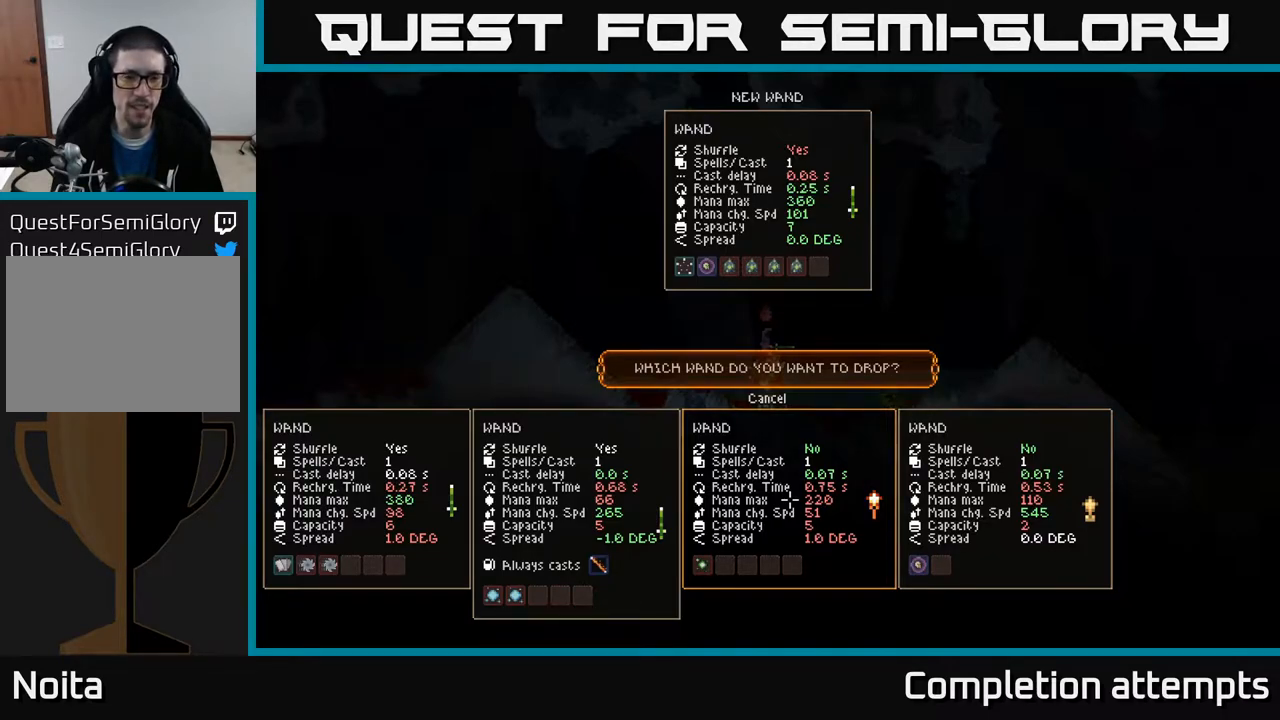
{"buttons": [], "left_stick": "center", "right_stick": "center", "events": []}
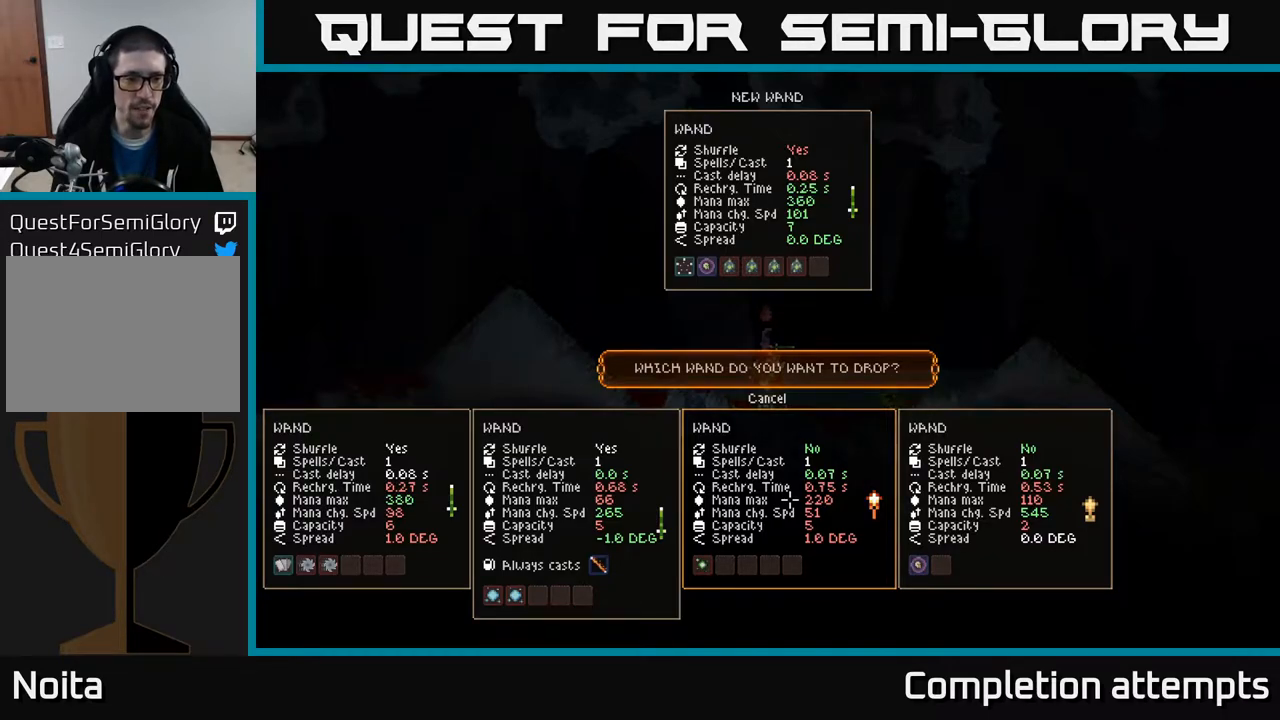
{"buttons": [], "left_stick": "center", "right_stick": "center", "events": [[267, "DPAD_LEFT", "down"], [383, "DPAD_LEFT", "up"]]}